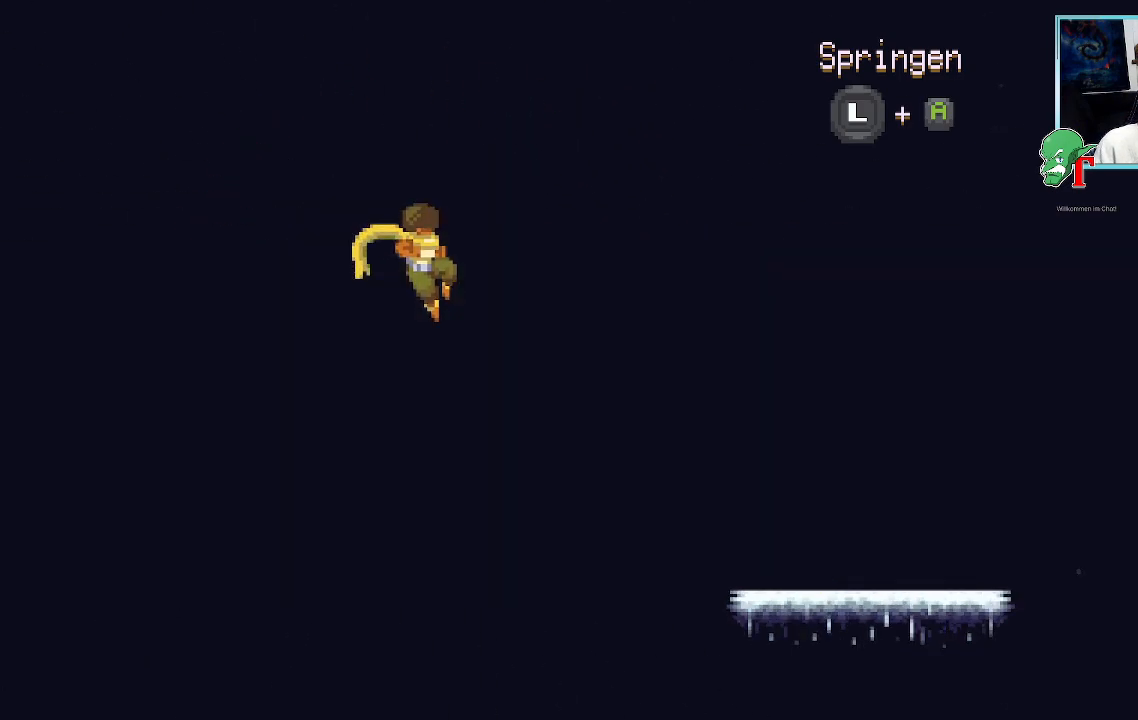
Gameplay with a controller (PlayStation layout); each line is a JSON object with the inputs held at the frame after it. "events" lists button and stick changes between this image and that frame as [ms after this image, input, new state], when the widget could be followed in between.
{"buttons": [], "left_stick": "down-right", "right_stick": "center", "events": [[268, "left_stick", "down-right"]]}
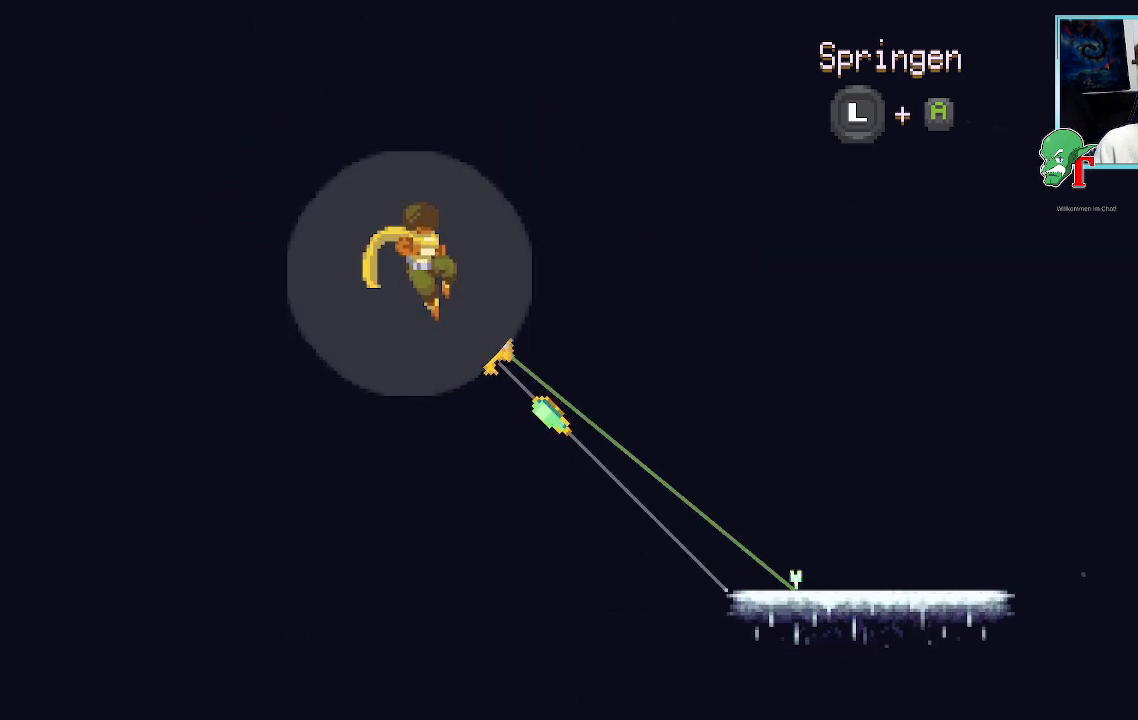
{"buttons": [], "left_stick": "down-right", "right_stick": "center", "events": []}
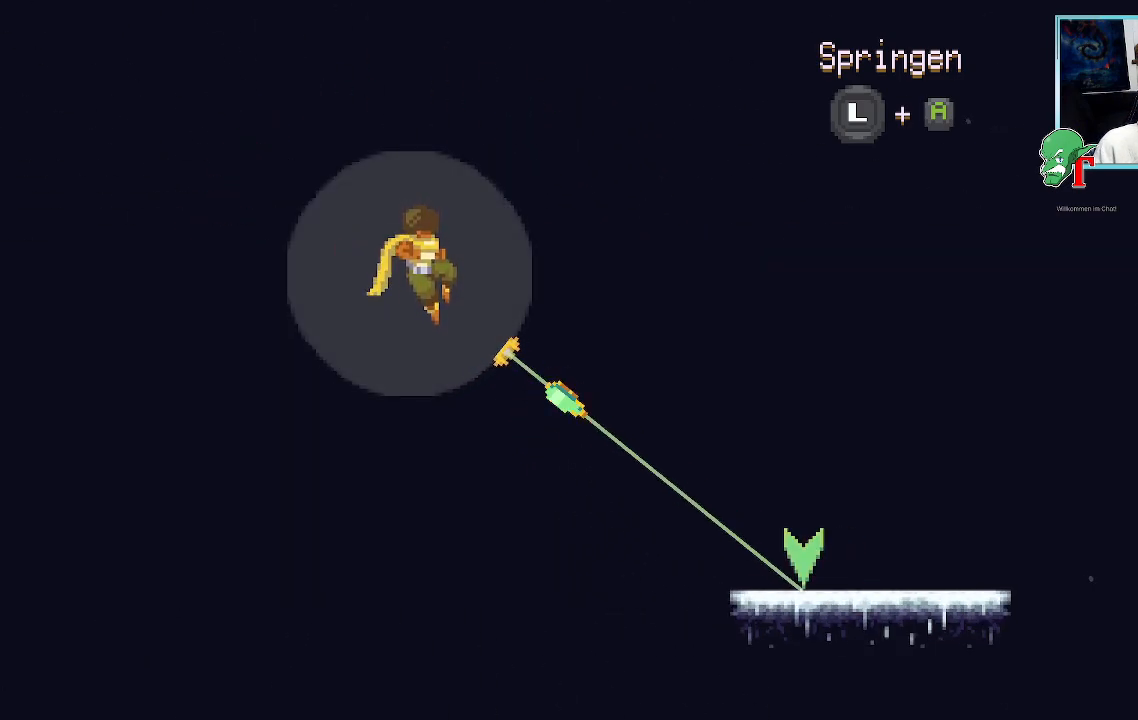
{"buttons": [], "left_stick": "down-right", "right_stick": "center", "events": [[269, "left_stick", "right"], [487, "left_stick", "down-right"]]}
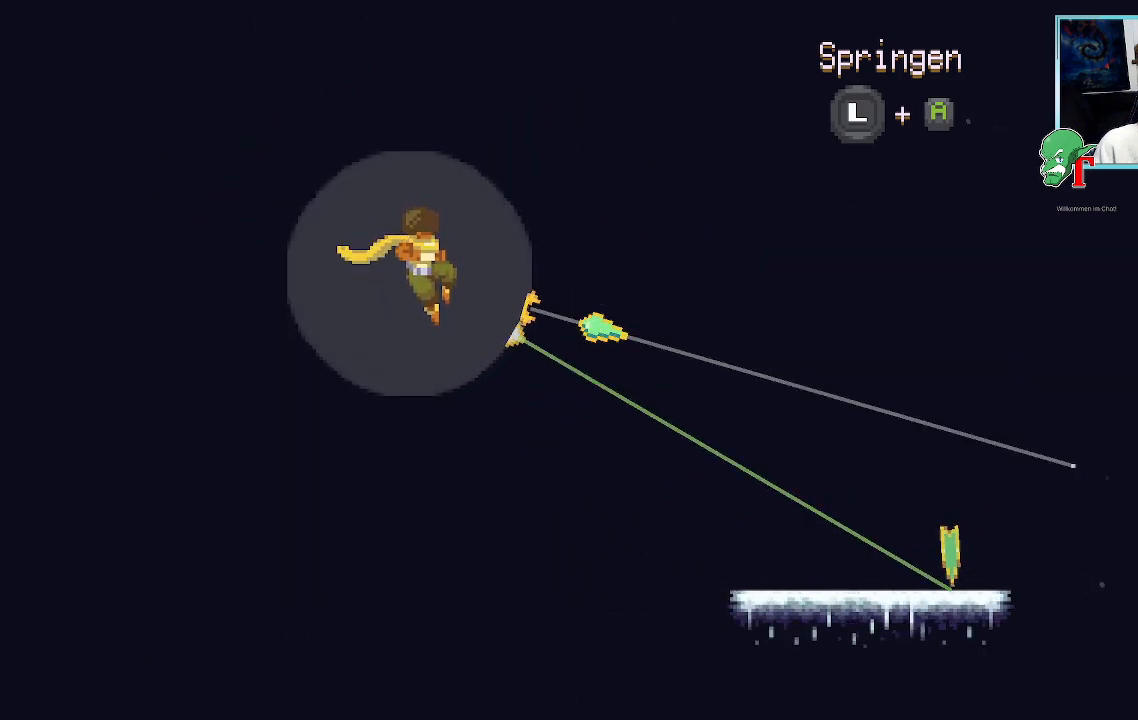
{"buttons": [], "left_stick": "down-right", "right_stick": "center", "events": []}
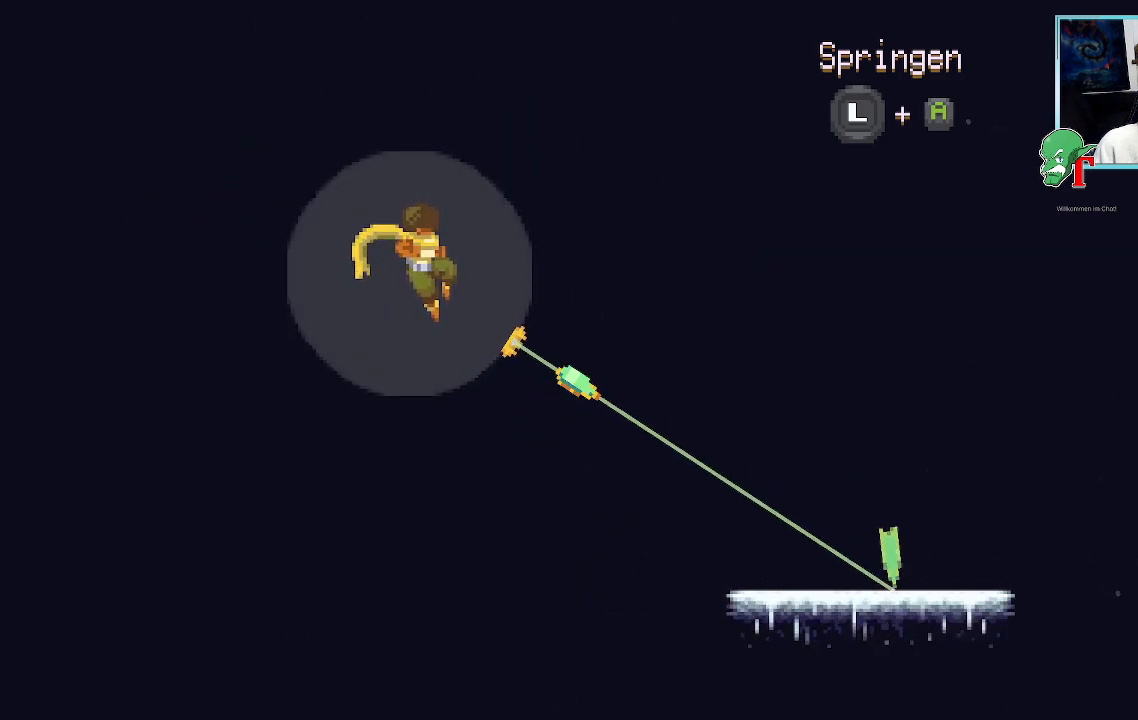
{"buttons": [], "left_stick": "down-right", "right_stick": "center", "events": []}
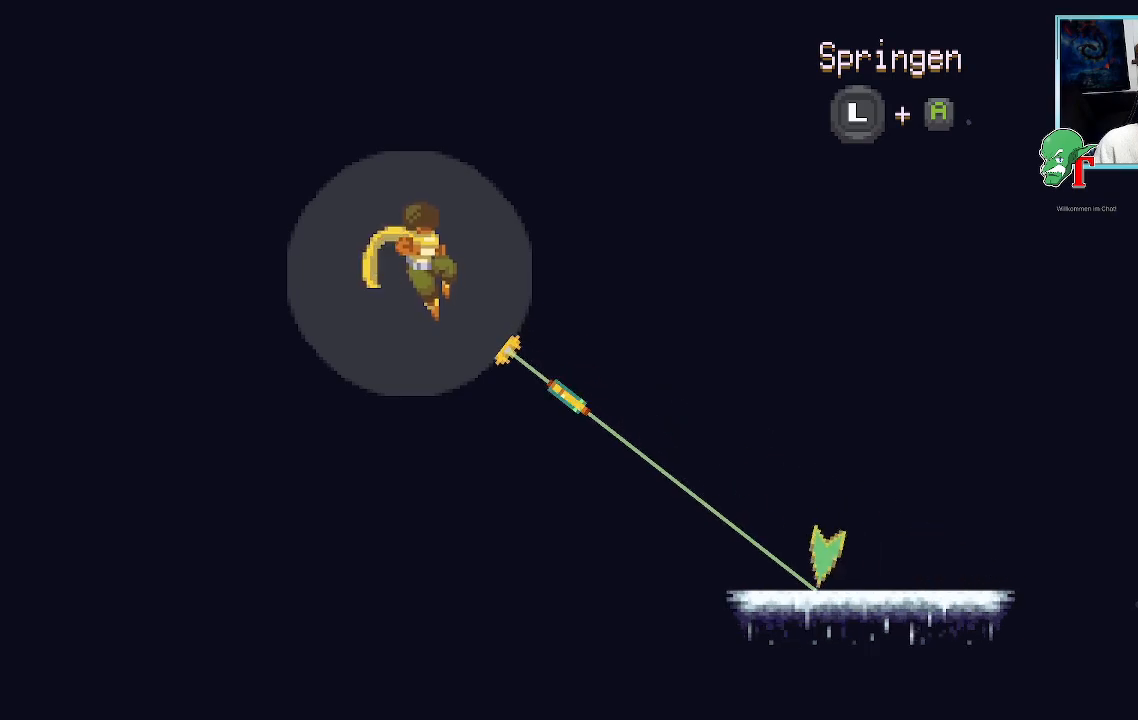
{"buttons": ["CROSS"], "left_stick": "down-right", "right_stick": "center", "events": [[436, "CROSS", "down"]]}
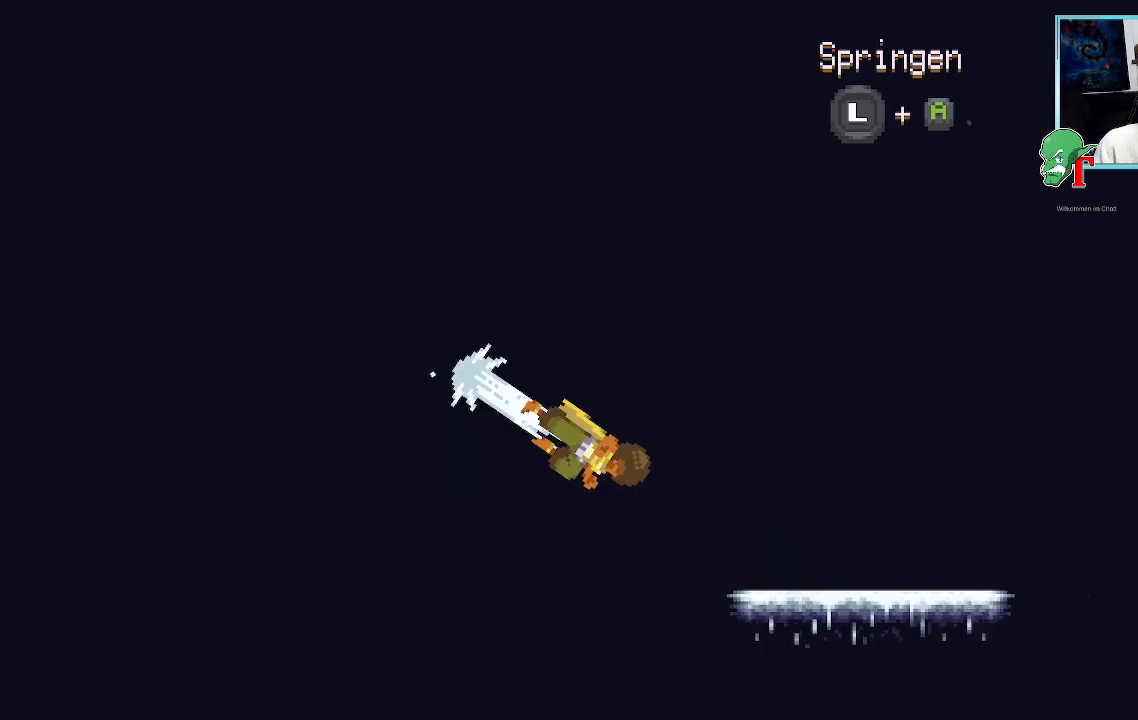
{"buttons": ["CROSS"], "left_stick": "up-right", "right_stick": "center", "events": [[118, "CROSS", "up"], [336, "left_stick", "up-right"], [420, "CROSS", "down"]]}
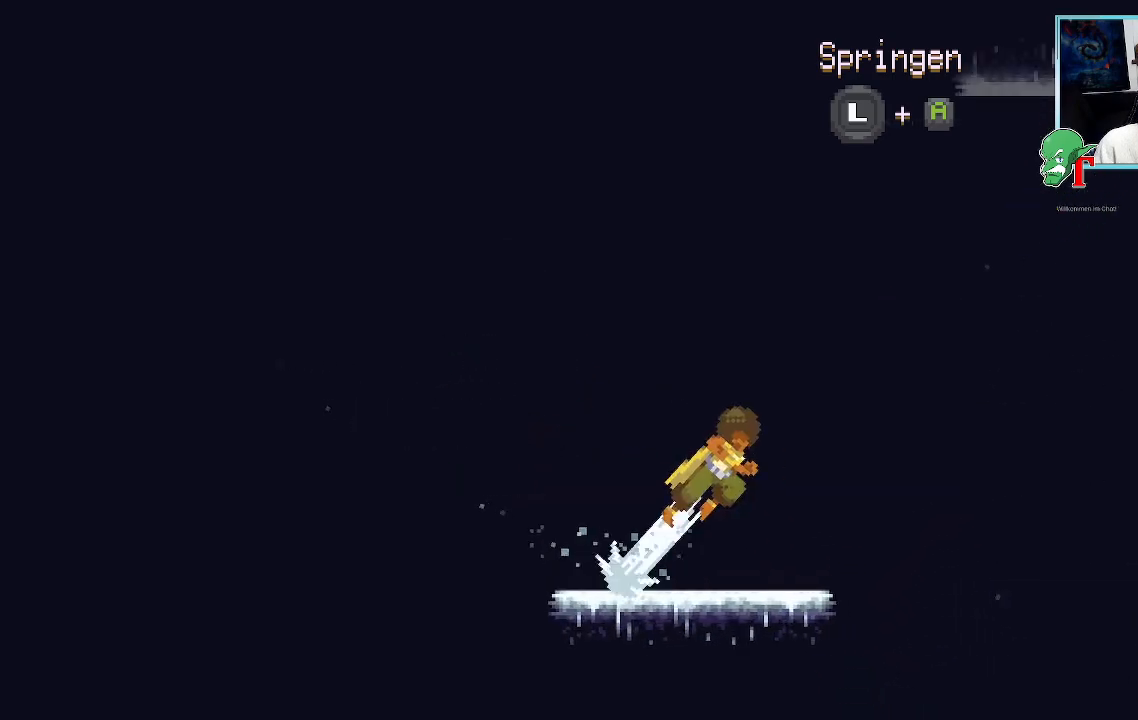
{"buttons": ["CROSS"], "left_stick": "down-right", "right_stick": "center", "events": [[135, "CROSS", "up"], [202, "left_stick", "down-right"], [219, "CROSS", "down"], [353, "CROSS", "up"], [454, "CROSS", "down"]]}
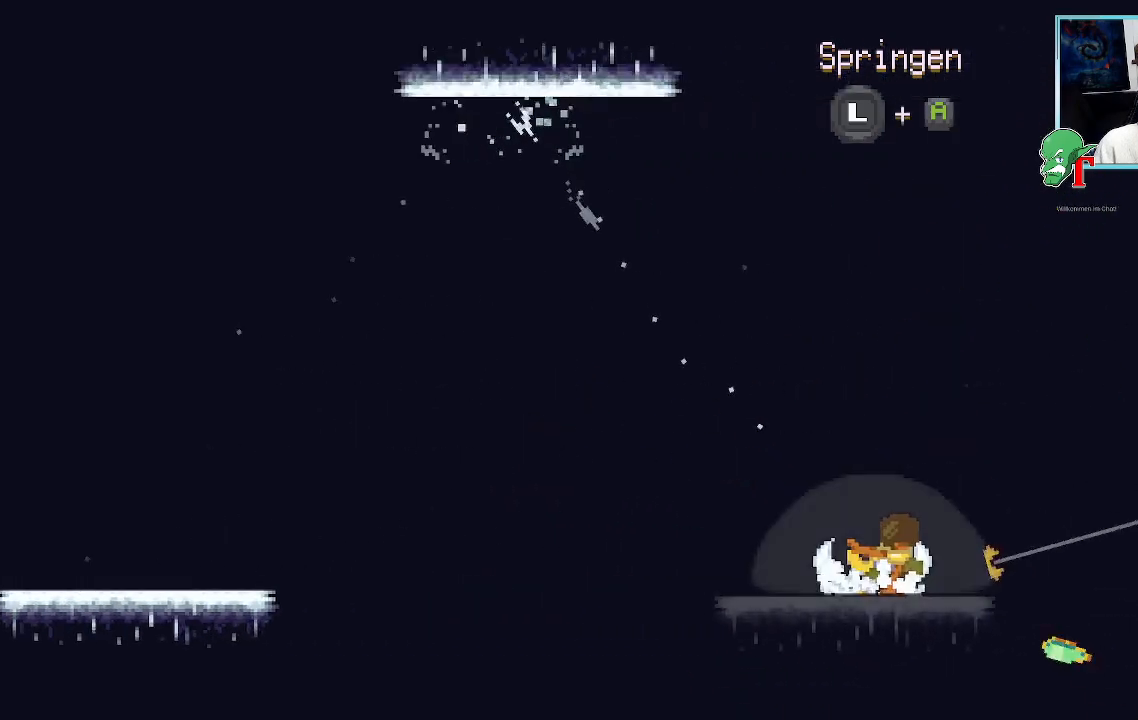
{"buttons": ["CROSS"], "left_stick": "right", "right_stick": "center", "events": [[34, "left_stick", "up-right"], [218, "CROSS", "up"], [286, "CROSS", "down"], [386, "CROSS", "up"], [453, "CROSS", "down"], [470, "left_stick", "right"]]}
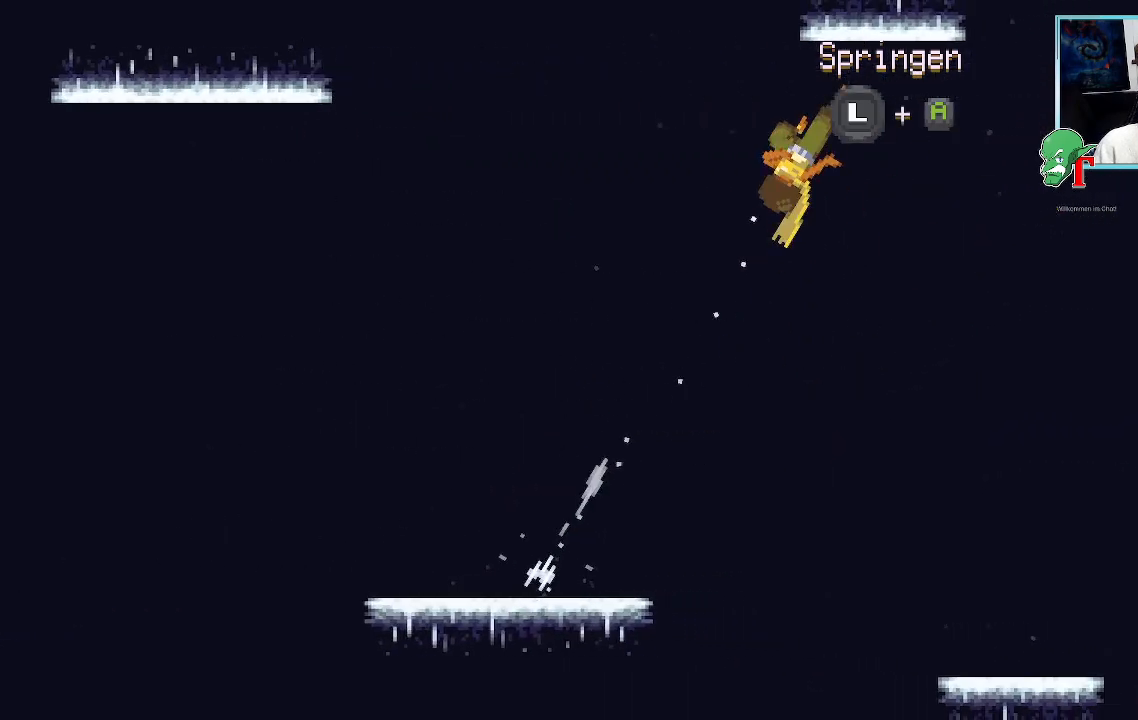
{"buttons": ["CROSS"], "left_stick": "up-right", "right_stick": "center", "events": [[33, "left_stick", "down-right"], [67, "CROSS", "up"], [134, "CROSS", "down"], [336, "left_stick", "up-right"], [386, "CROSS", "up"], [436, "CROSS", "down"]]}
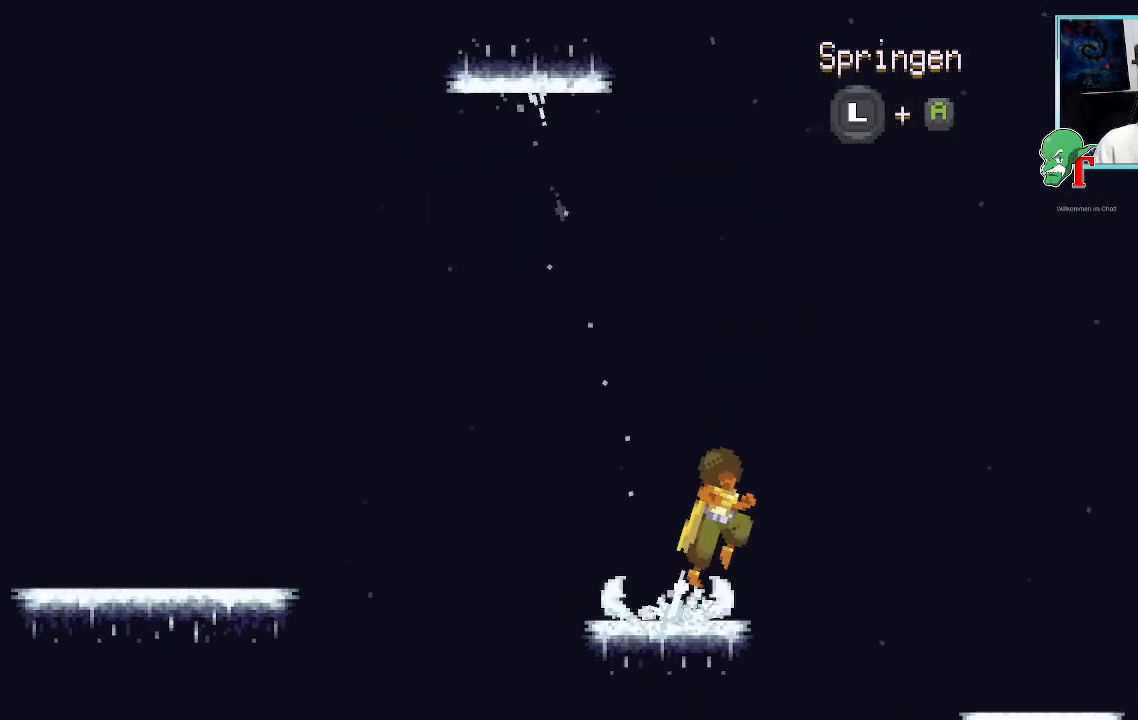
{"buttons": ["CROSS"], "left_stick": "down-right", "right_stick": "center", "events": [[33, "CROSS", "up"], [100, "CROSS", "down"], [218, "left_stick", "down-right"], [235, "CROSS", "up"], [302, "CROSS", "down"], [403, "CROSS", "up"], [453, "CROSS", "down"]]}
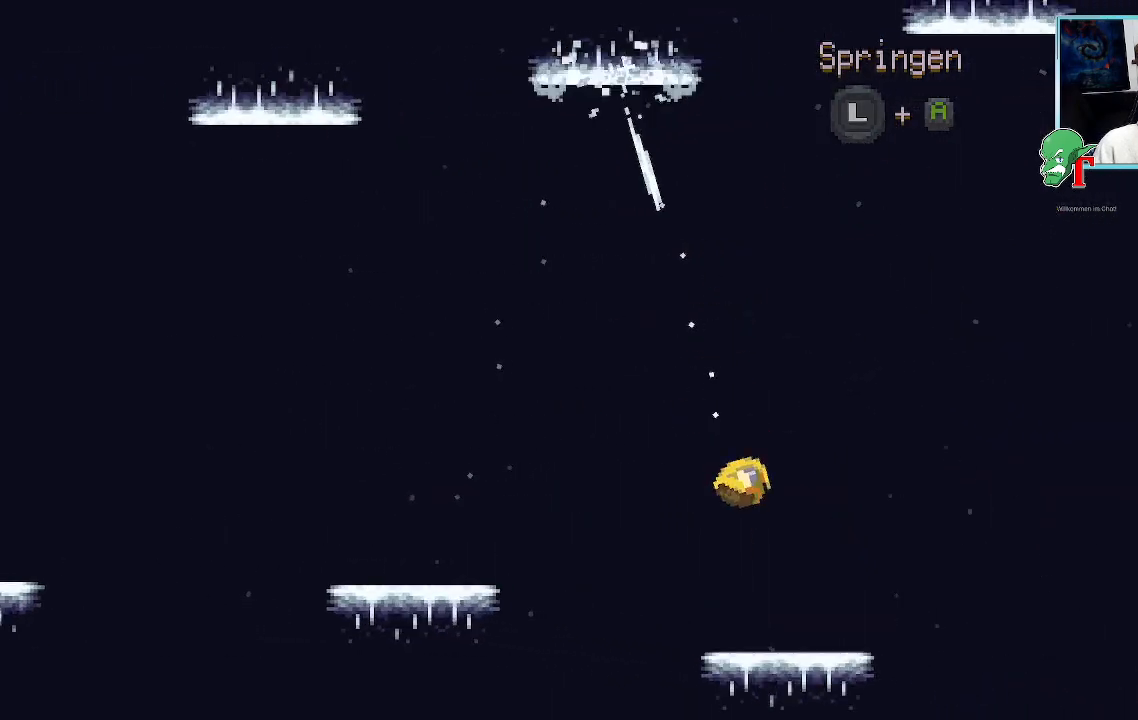
{"buttons": [], "left_stick": "down-right", "right_stick": "center", "events": [[101, "CROSS", "up"], [101, "left_stick", "up-right"], [168, "CROSS", "down"], [320, "CROSS", "up"], [387, "CROSS", "down"], [420, "left_stick", "down-right"], [487, "CROSS", "up"]]}
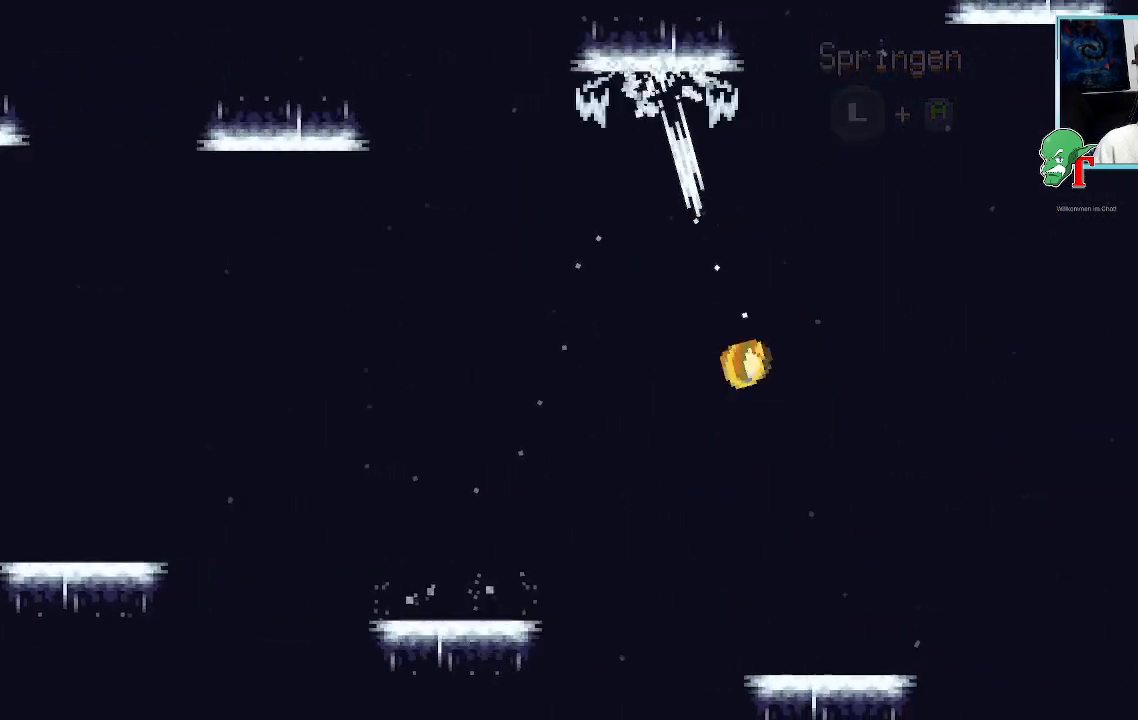
{"buttons": ["CROSS"], "left_stick": "down-right", "right_stick": "center", "events": [[84, "CROSS", "down"], [185, "CROSS", "up"], [185, "left_stick", "up-right"], [269, "CROSS", "down"], [353, "CROSS", "up"], [420, "CROSS", "down"], [470, "left_stick", "down-right"]]}
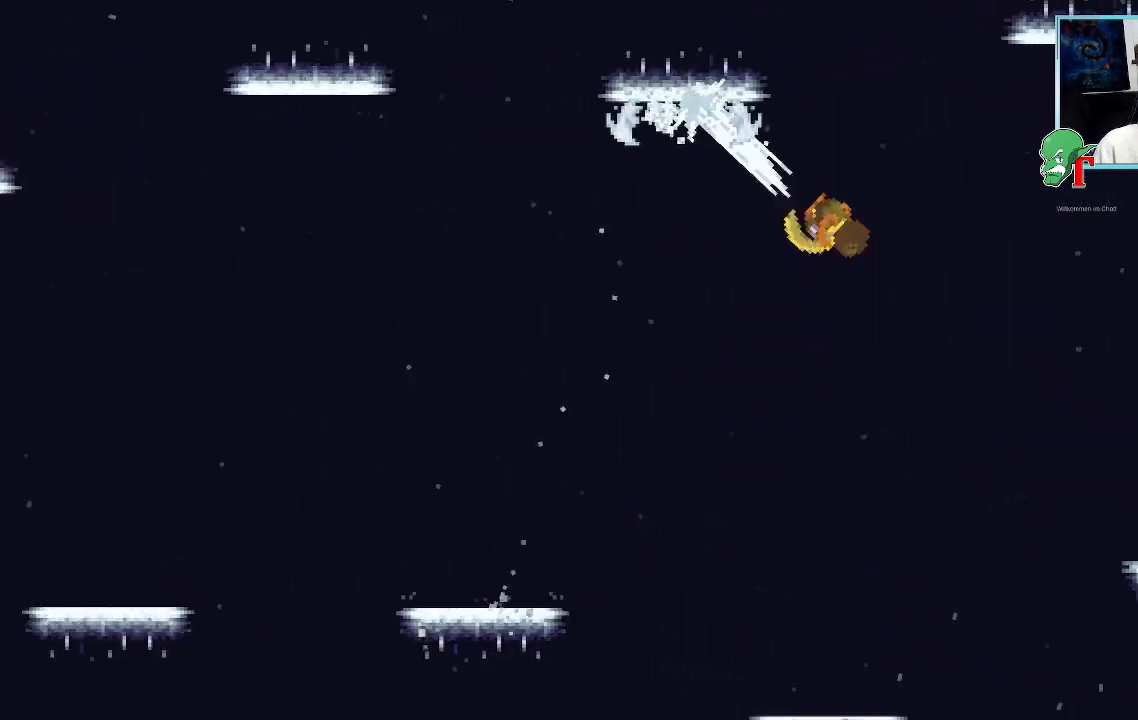
{"buttons": ["CROSS"], "left_stick": "up-right", "right_stick": "center", "events": [[17, "CROSS", "up"], [67, "CROSS", "down"], [201, "left_stick", "up-right"], [369, "CROSS", "up"], [437, "CROSS", "down"]]}
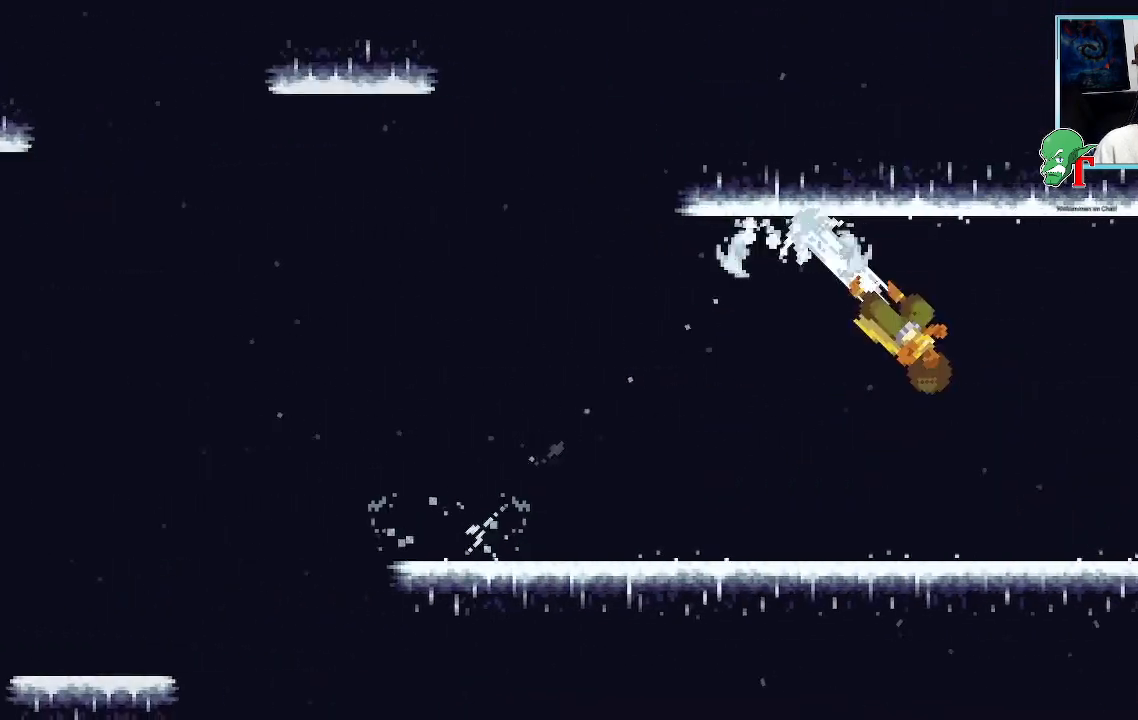
{"buttons": [], "left_stick": "right", "right_stick": "center", "events": [[67, "CROSS", "up"], [67, "left_stick", "down-right"], [151, "CROSS", "down"], [285, "left_stick", "up-right"], [470, "CROSS", "up"], [487, "left_stick", "right"]]}
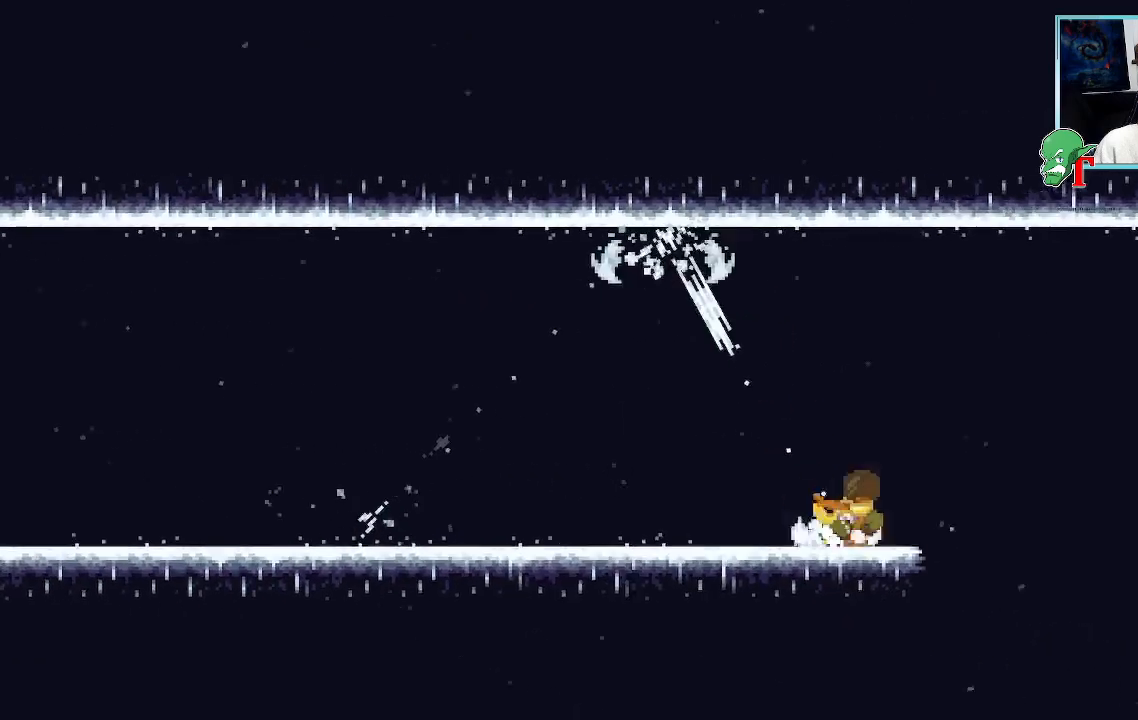
{"buttons": ["CROSS"], "left_stick": "right", "right_stick": "center", "events": [[34, "CROSS", "down"], [135, "left_stick", "up-right"], [152, "CROSS", "up"], [202, "CROSS", "down"], [303, "left_stick", "right"], [336, "CROSS", "up"], [420, "CROSS", "down"]]}
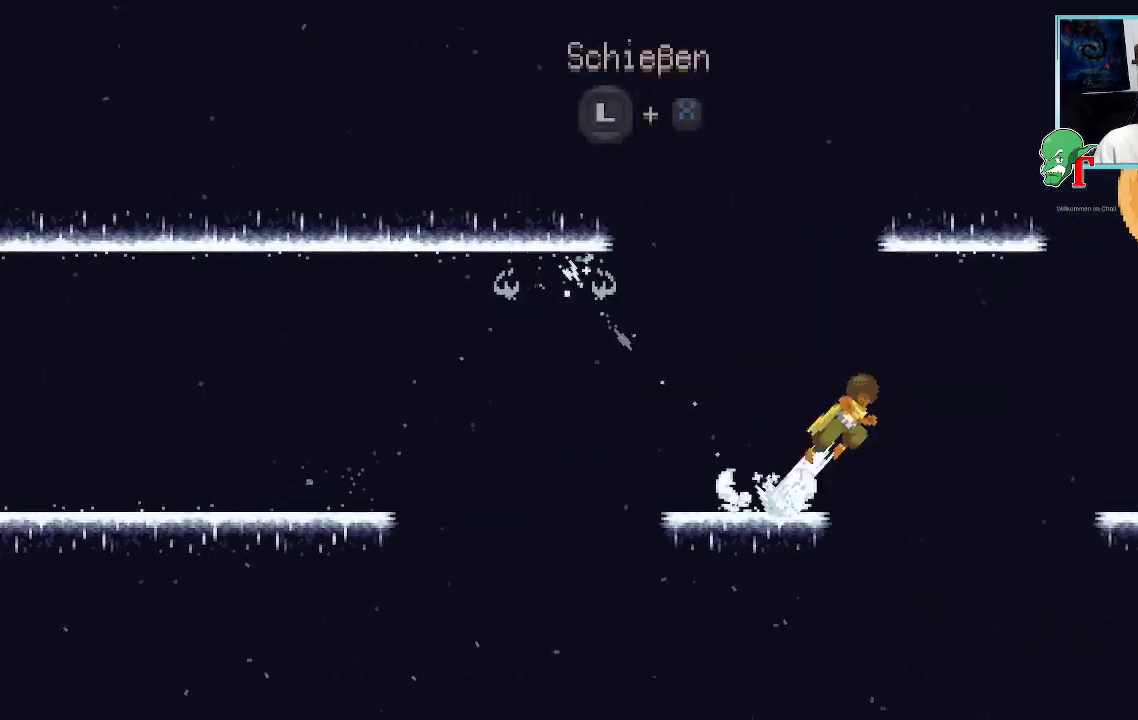
{"buttons": [], "left_stick": "right", "right_stick": "center", "events": [[34, "left_stick", "up-right"], [51, "CROSS", "up"], [101, "CROSS", "down"], [202, "CROSS", "up"], [202, "left_stick", "right"], [269, "CROSS", "down"], [370, "CROSS", "up"]]}
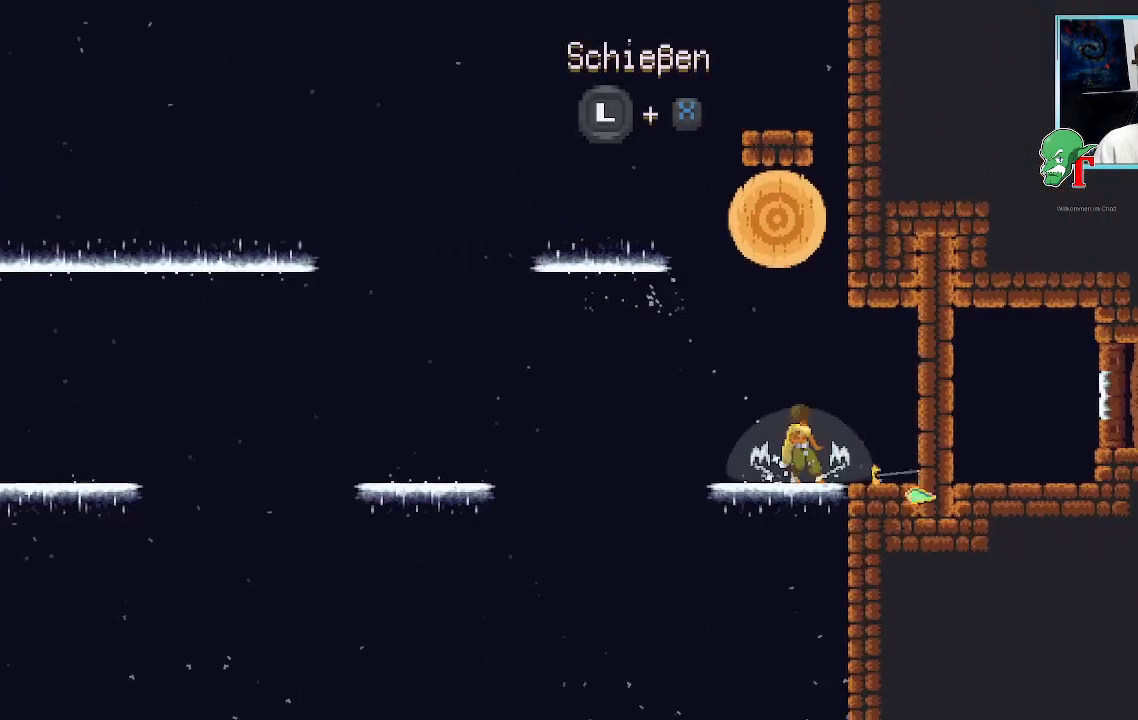
{"buttons": [], "left_stick": "up-right", "right_stick": "center", "events": [[51, "left_stick", "center"], [168, "left_stick", "up-left"], [319, "left_stick", "up-right"]]}
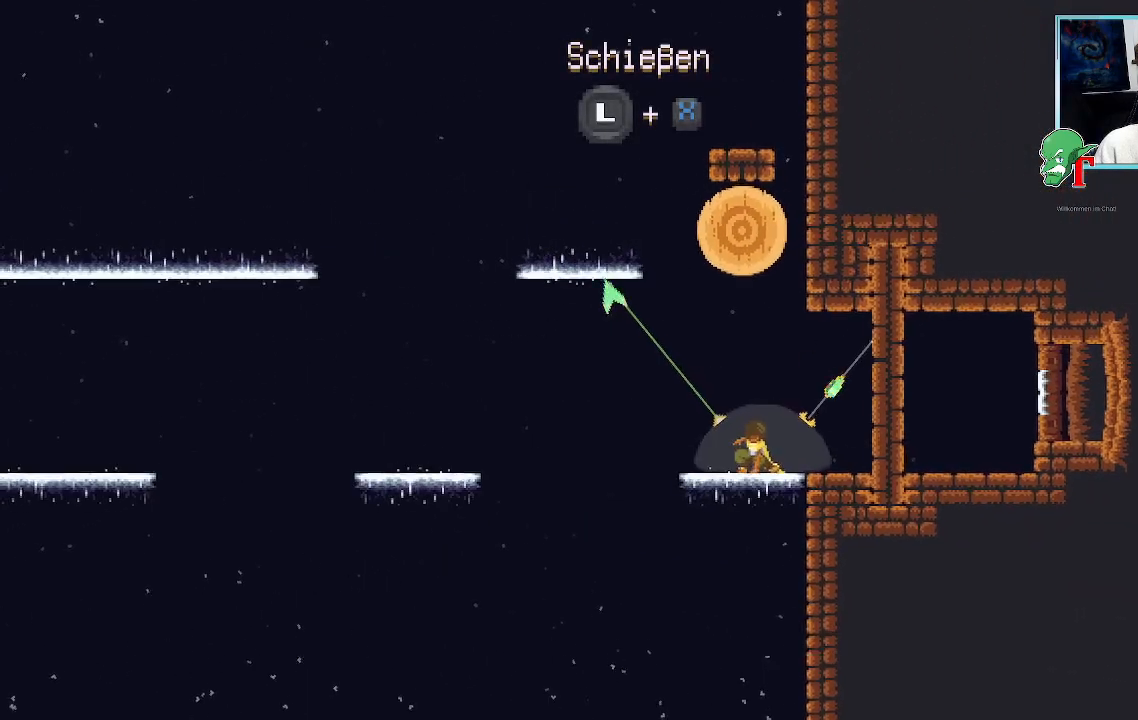
{"buttons": ["SQUARE"], "left_stick": "up-right", "right_stick": "center", "events": [[235, "SQUARE", "down"]]}
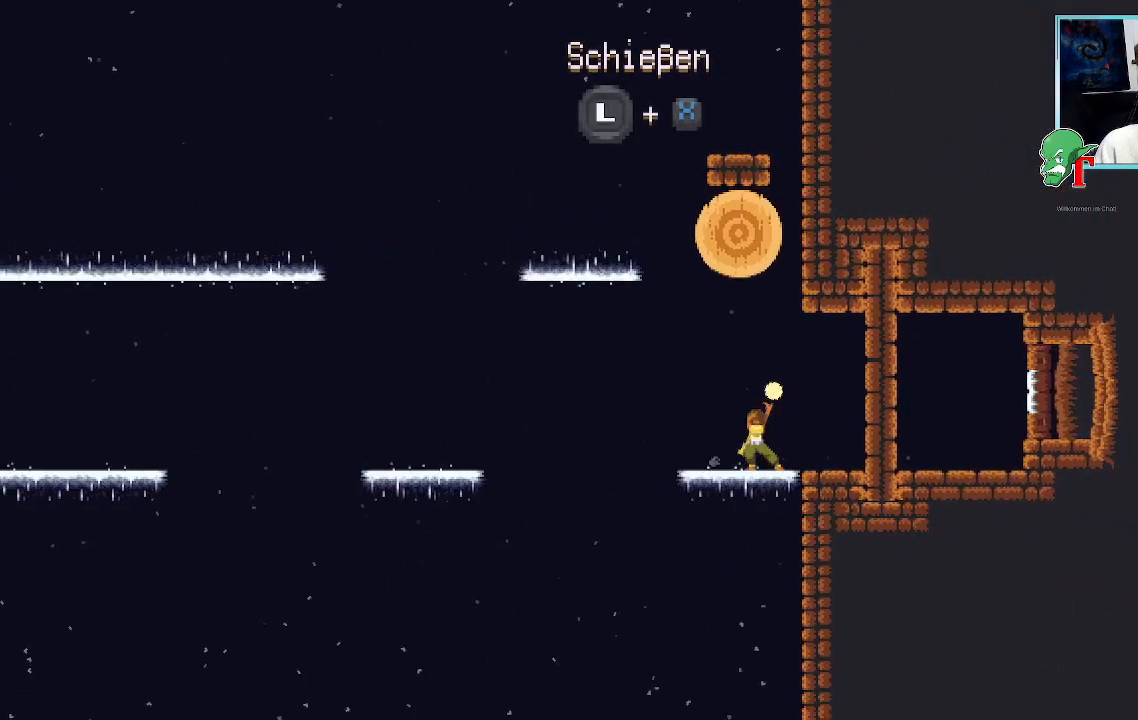
{"buttons": ["SQUARE"], "left_stick": "up", "right_stick": "center", "events": [[319, "left_stick", "up"]]}
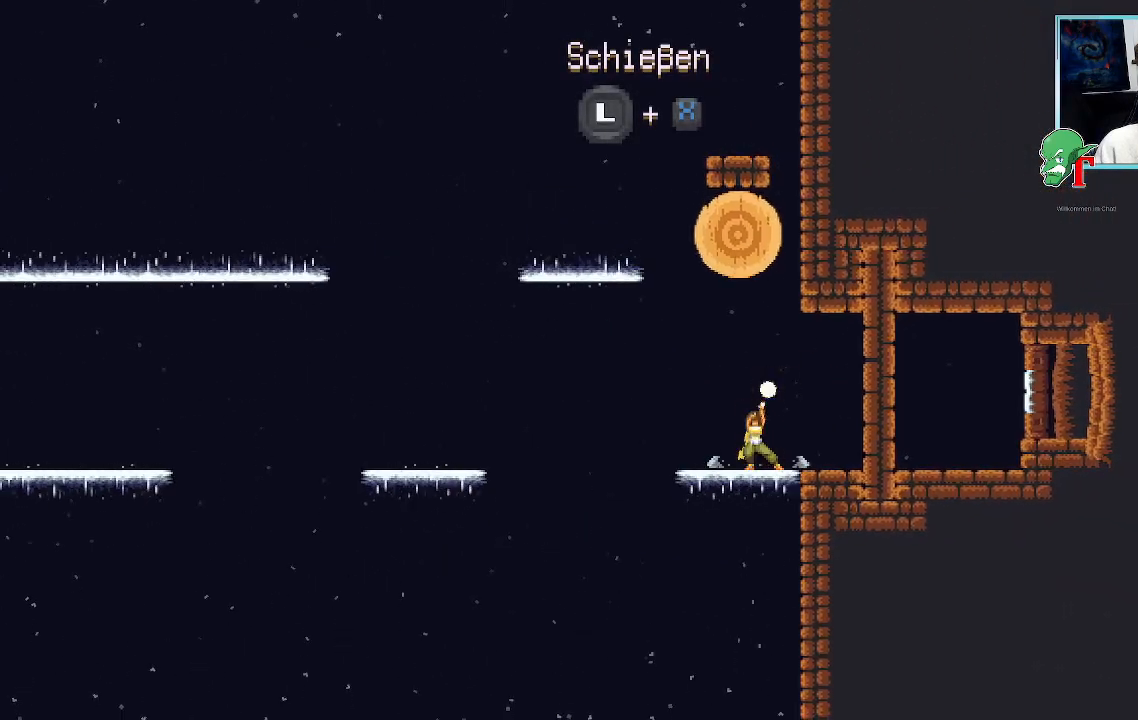
{"buttons": ["SQUARE"], "left_stick": "up", "right_stick": "center", "events": []}
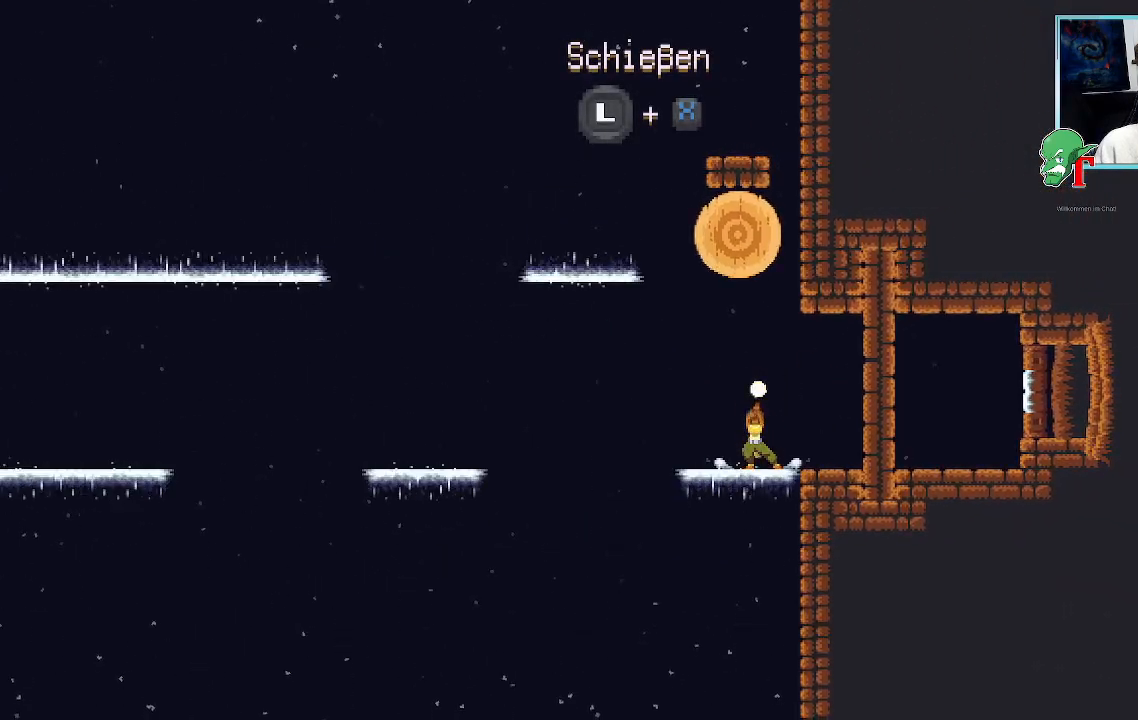
{"buttons": [], "left_stick": "up", "right_stick": "center", "events": [[269, "SQUARE", "up"]]}
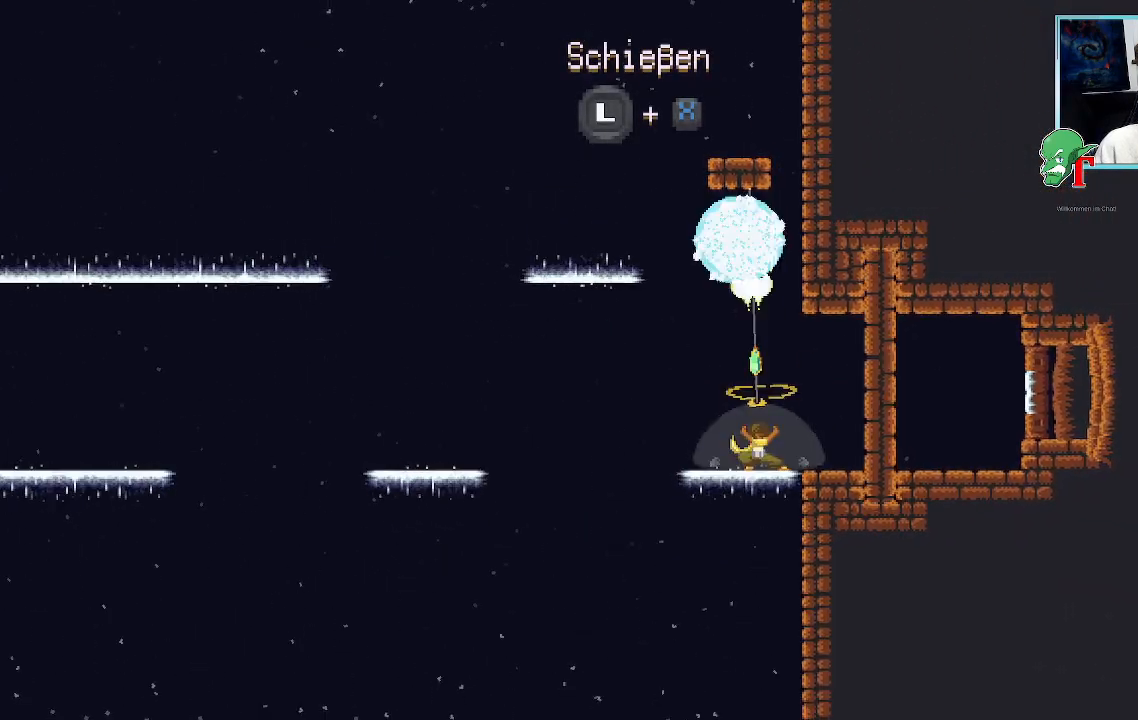
{"buttons": [], "left_stick": "up-right", "right_stick": "center", "events": [[420, "left_stick", "up-right"]]}
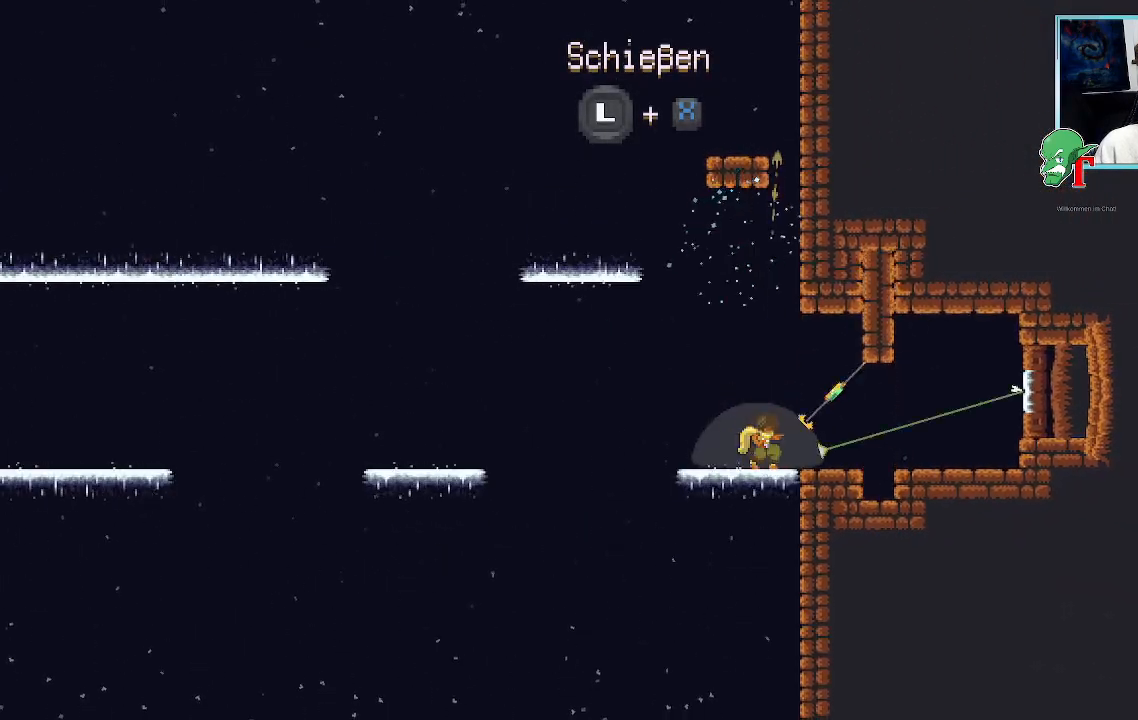
{"buttons": [], "left_stick": "up-right", "right_stick": "center", "events": []}